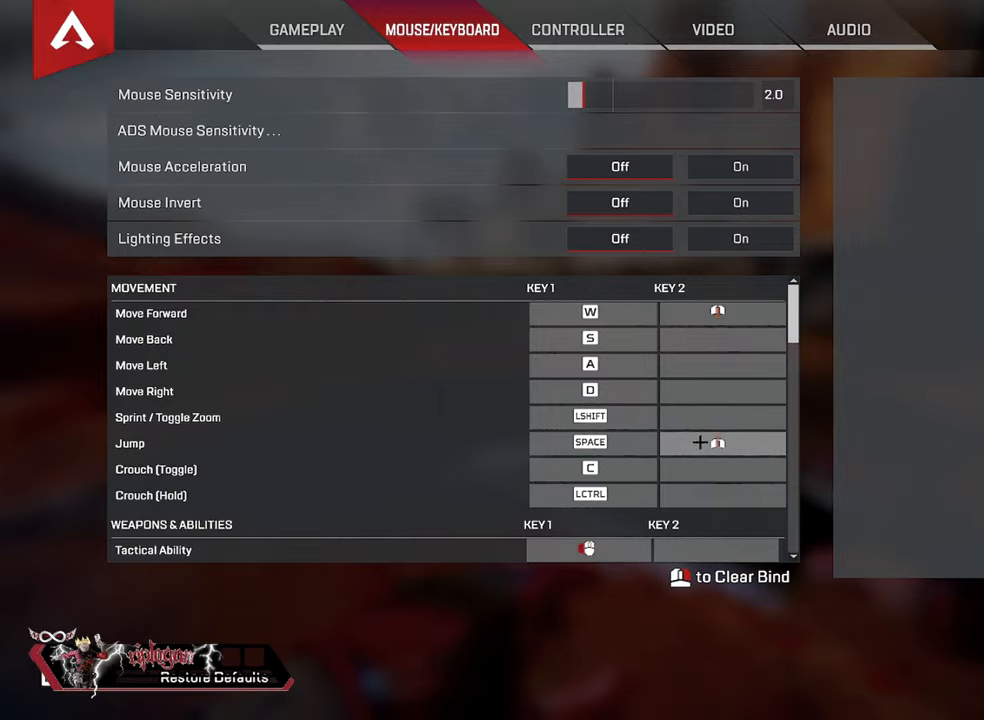
Gameplay with keyboard and mouse; each line is a JSON object with the keys and mouse buttons held at the frame after it. "events" lists presses ("down") and releases ("up") of "1", "2", "3", "a", "alt", "c", "ctrl", "d", "e", "f", "g", "r", "s", "space", "t", "tab", "v", "w", "mouse_left" and "mouse_right" between this image and that frame as [ms after this image, input, new state], when the widget could be followed in between. "mouse_left", "mouse_right" = the "left", "right" buttons of the "mouse" list. No other keys are recorded. Not read: mouse_move mouse_wheel.
{"keys": ["w"], "mouse": [], "events": [[334, "w", "down"]]}
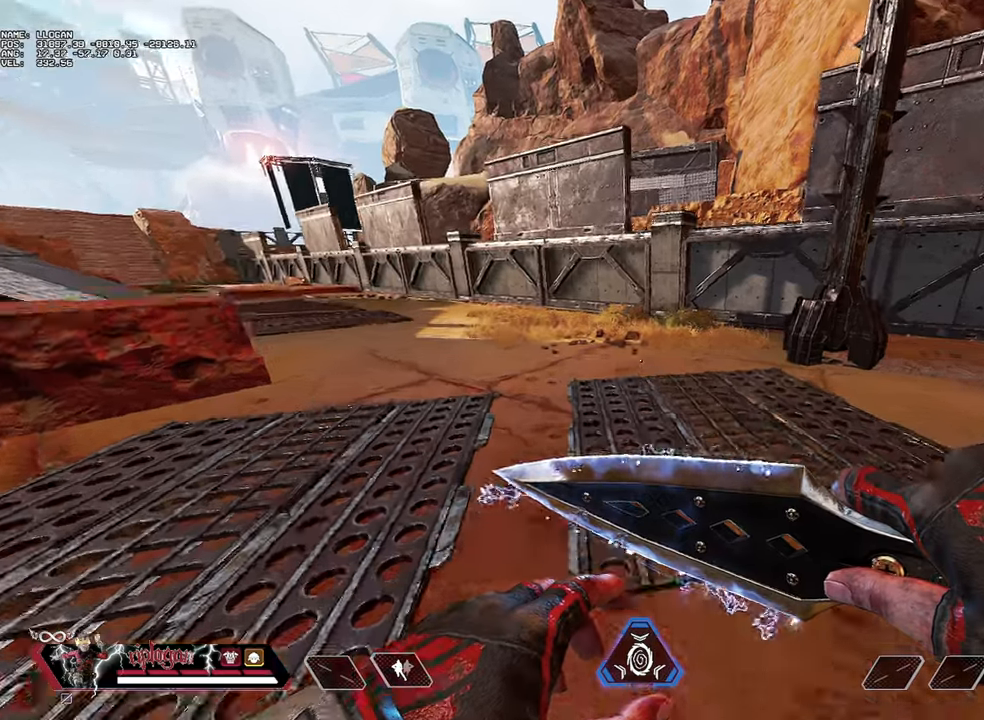
{"keys": ["a", "w"], "mouse": [], "events": [[66, "a", "down"], [116, "w", "up"], [400, "w", "down"]]}
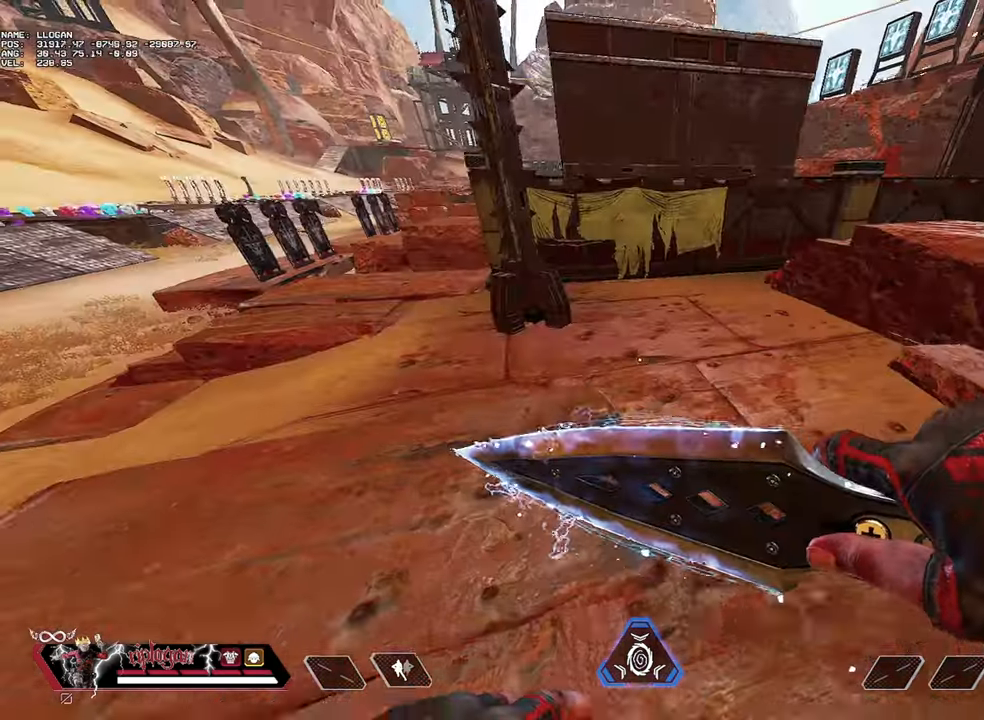
{"keys": ["d"], "mouse": [], "events": [[84, "a", "up"], [184, "d", "down"], [267, "w", "up"]]}
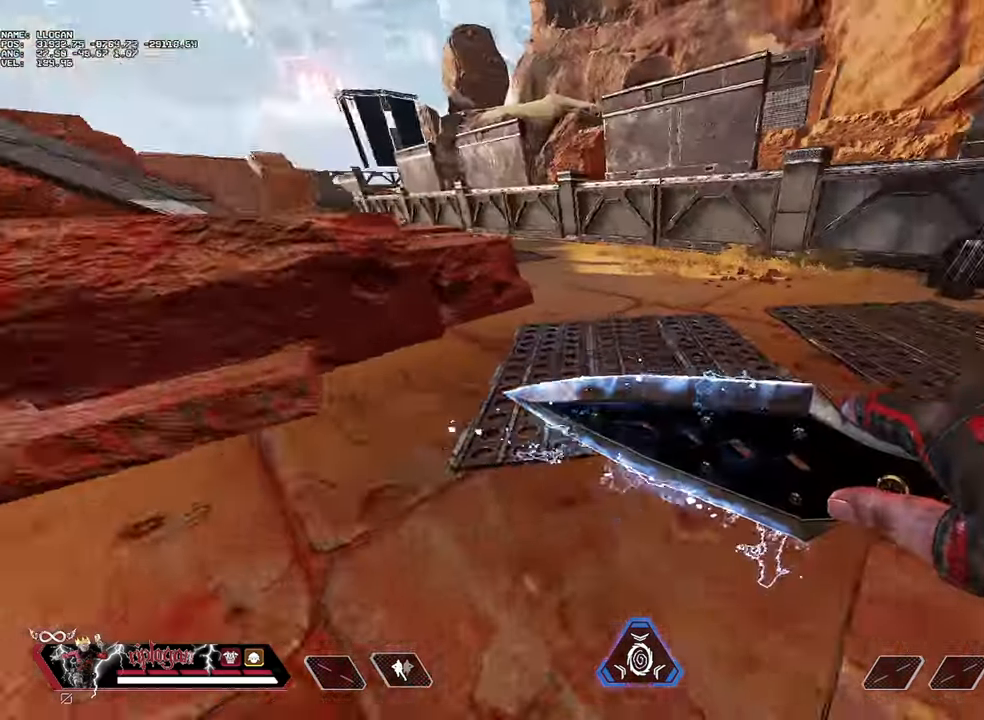
{"keys": ["d"], "mouse": [], "events": [[100, "w", "down"], [383, "w", "up"]]}
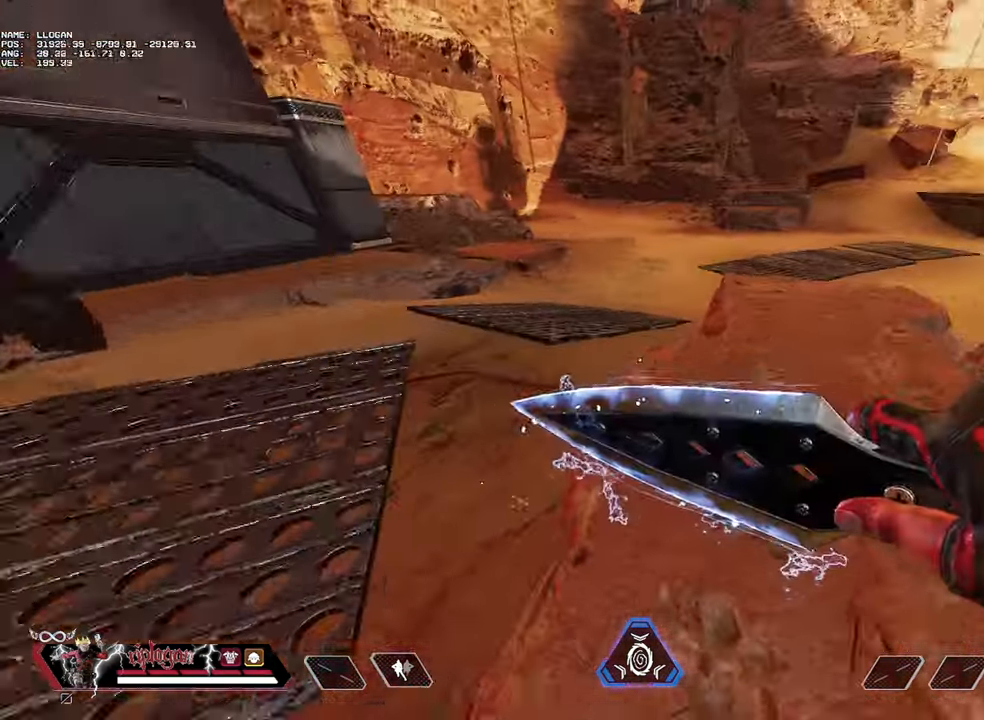
{"keys": ["a", "s"], "mouse": [], "events": [[167, "w", "down"], [267, "w", "up"], [350, "s", "down"], [451, "a", "down"], [451, "d", "up"]]}
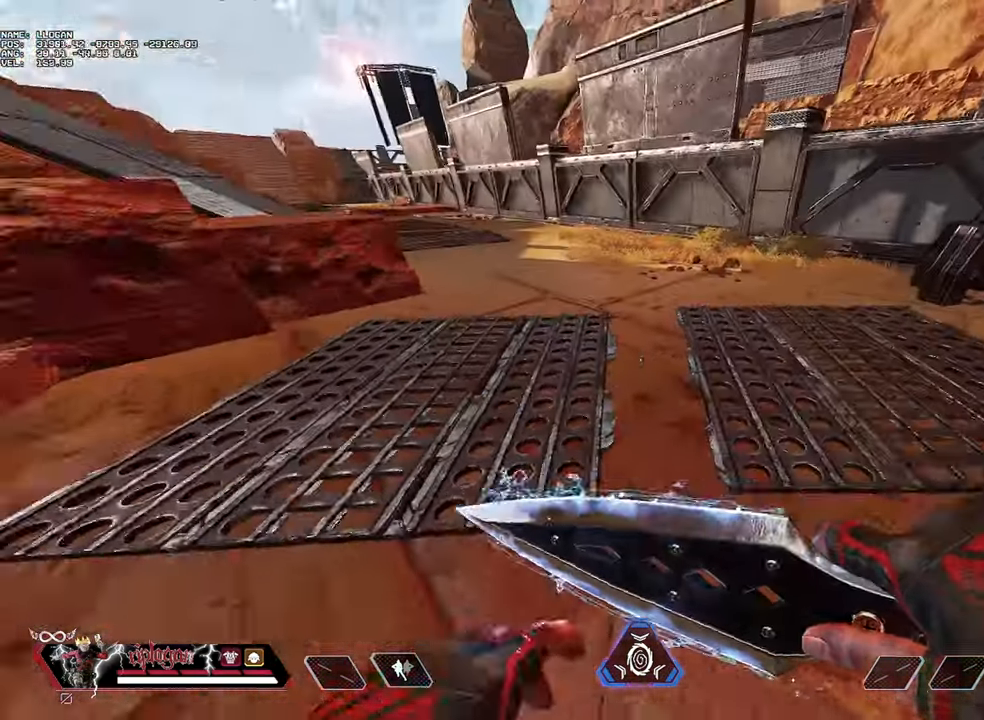
{"keys": ["d", "w"], "mouse": [], "events": [[50, "s", "up"], [183, "w", "down"], [283, "a", "up"], [367, "d", "down"]]}
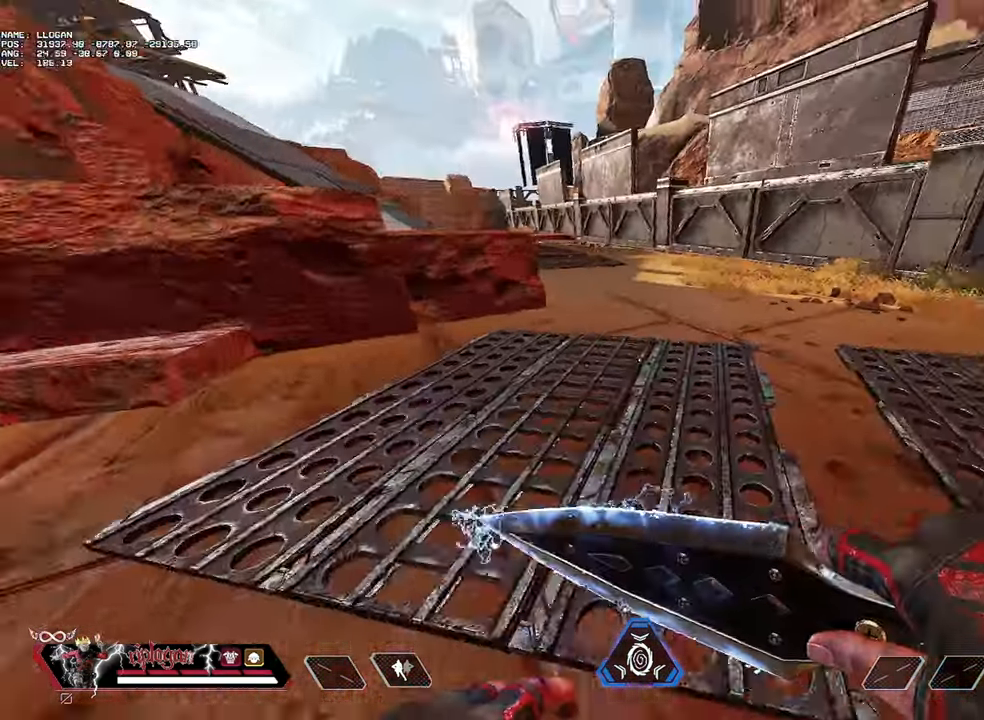
{"keys": [], "mouse": [], "events": [[250, "d", "up"], [384, "w", "up"]]}
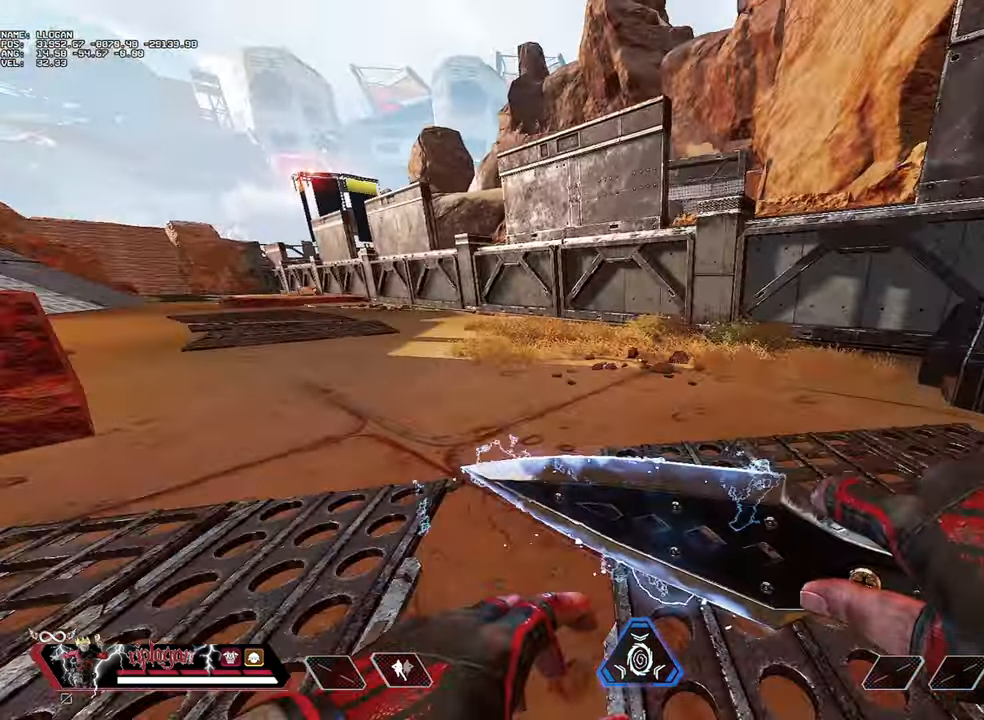
{"keys": [], "mouse": [], "events": [[33, "s", "down"], [217, "d", "down"], [450, "d", "up"], [450, "s", "up"]]}
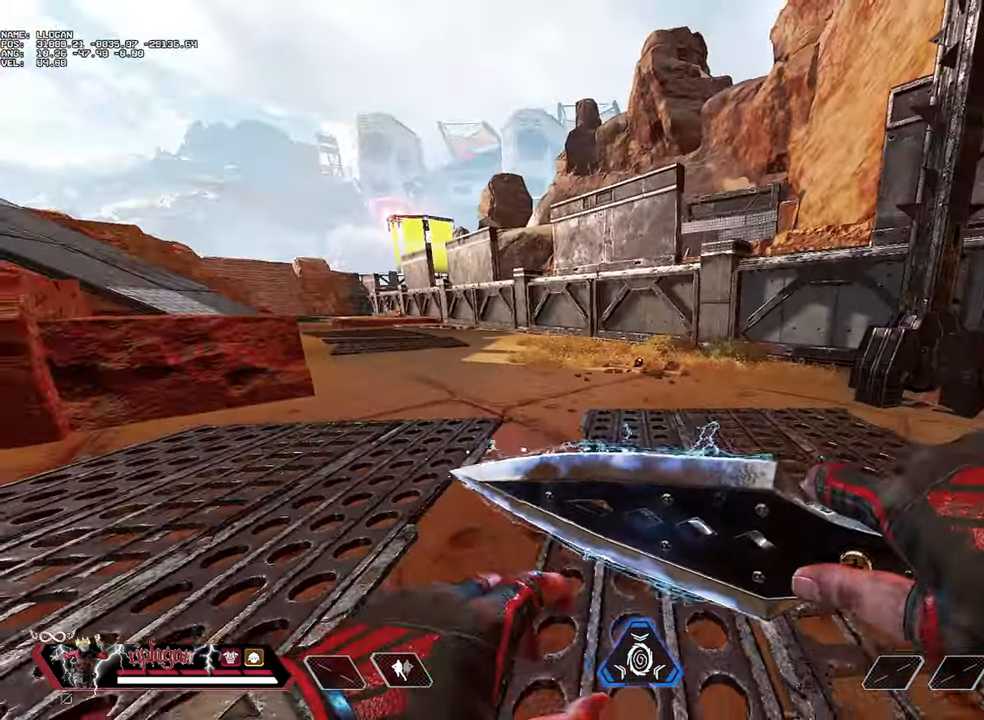
{"keys": [], "mouse": [], "events": [[134, "space", "down"], [184, "space", "up"], [234, "space", "down"], [267, "space", "up"], [367, "space", "down"], [417, "space", "up"], [468, "space", "down"], [501, "space", "up"]]}
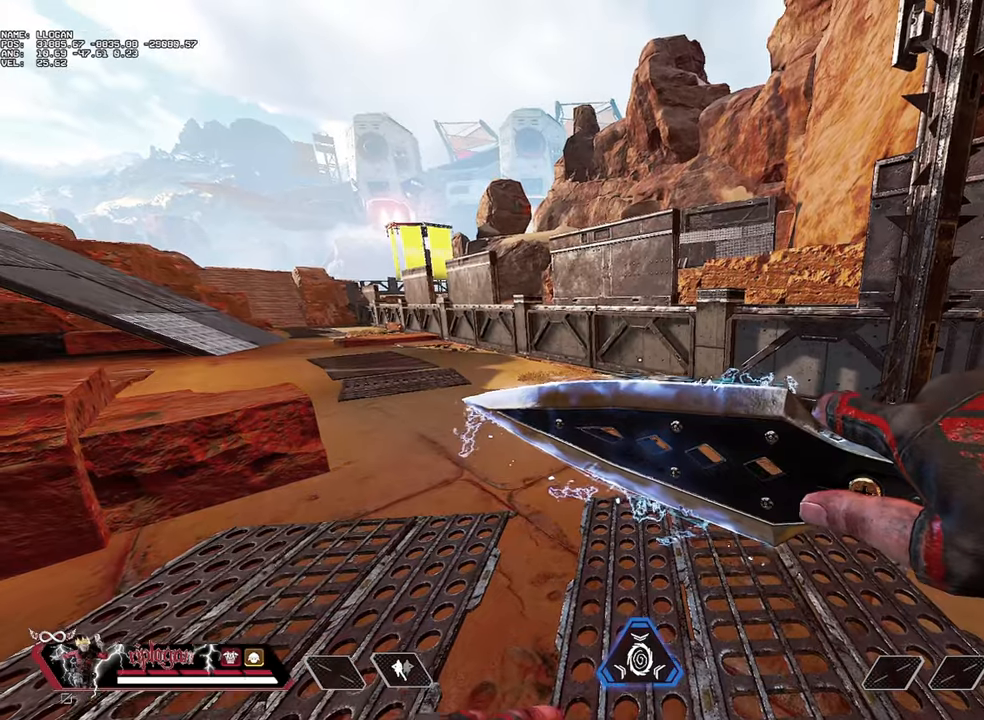
{"keys": [], "mouse": [], "events": [[250, "space", "down"], [300, "space", "up"], [334, "space", "down"], [384, "space", "up"], [434, "space", "down"], [484, "space", "up"]]}
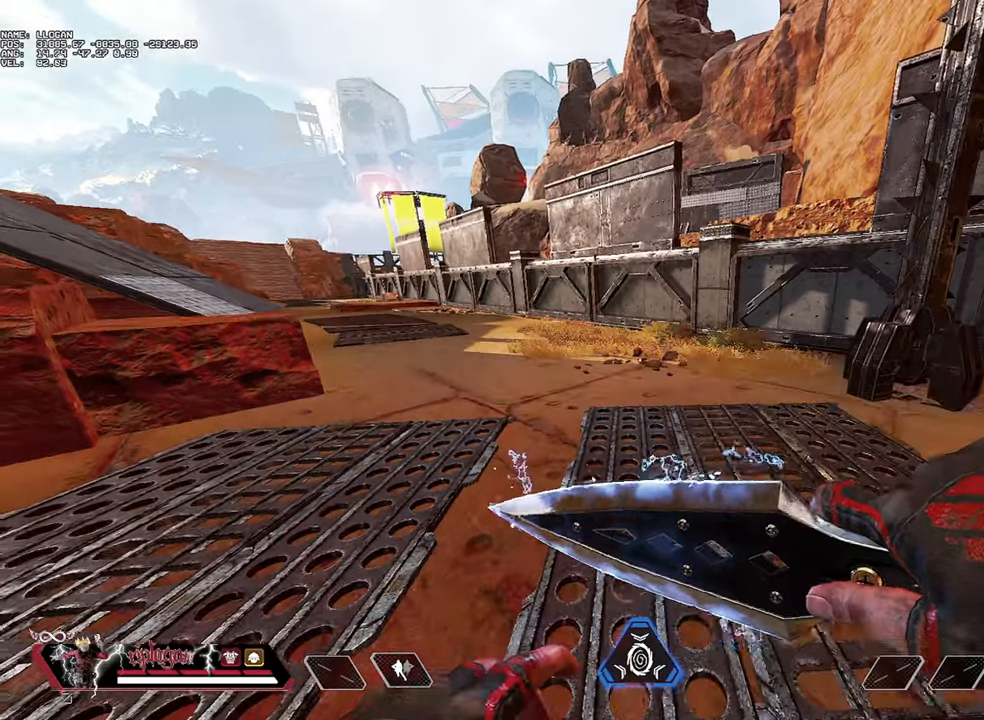
{"keys": ["space"], "mouse": [], "events": [[34, "space", "down"], [267, "space", "up"], [301, "space", "down"], [351, "space", "up"], [401, "space", "down"], [451, "space", "up"], [501, "space", "down"]]}
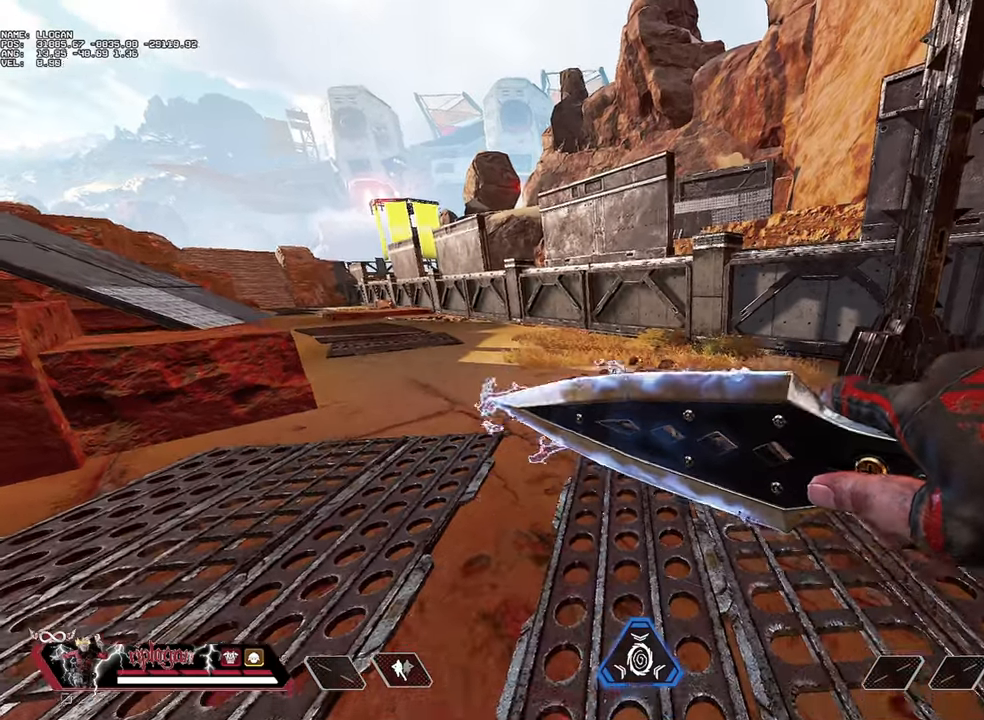
{"keys": [], "mouse": [], "events": [[33, "space", "up"], [83, "space", "down"], [183, "space", "up"], [284, "space", "down"], [317, "space", "up"]]}
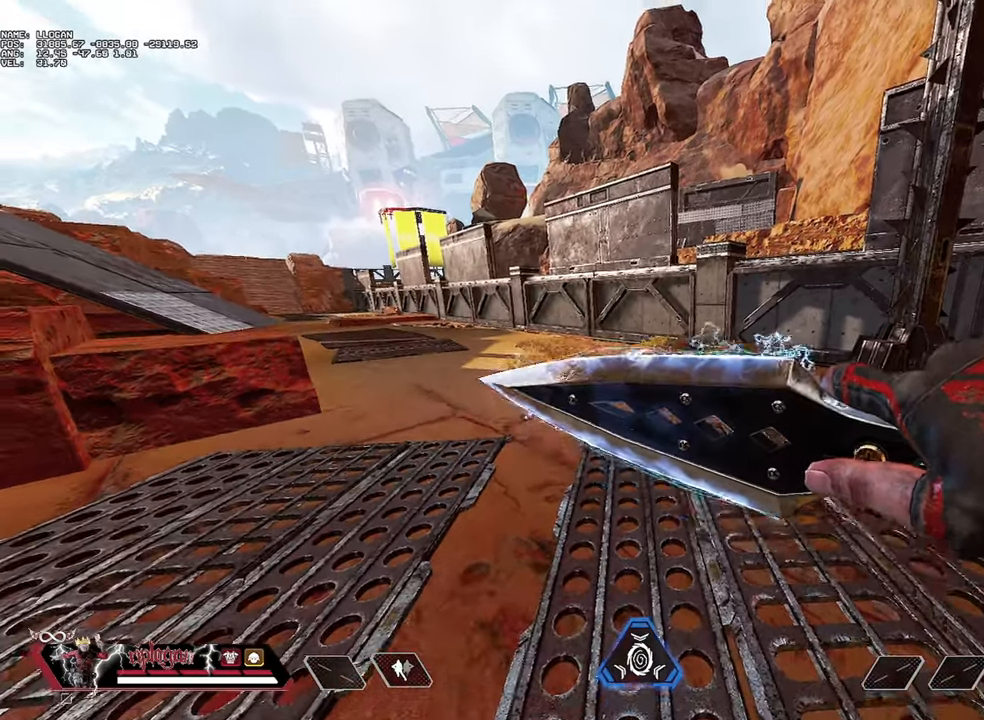
{"keys": [], "mouse": [], "events": []}
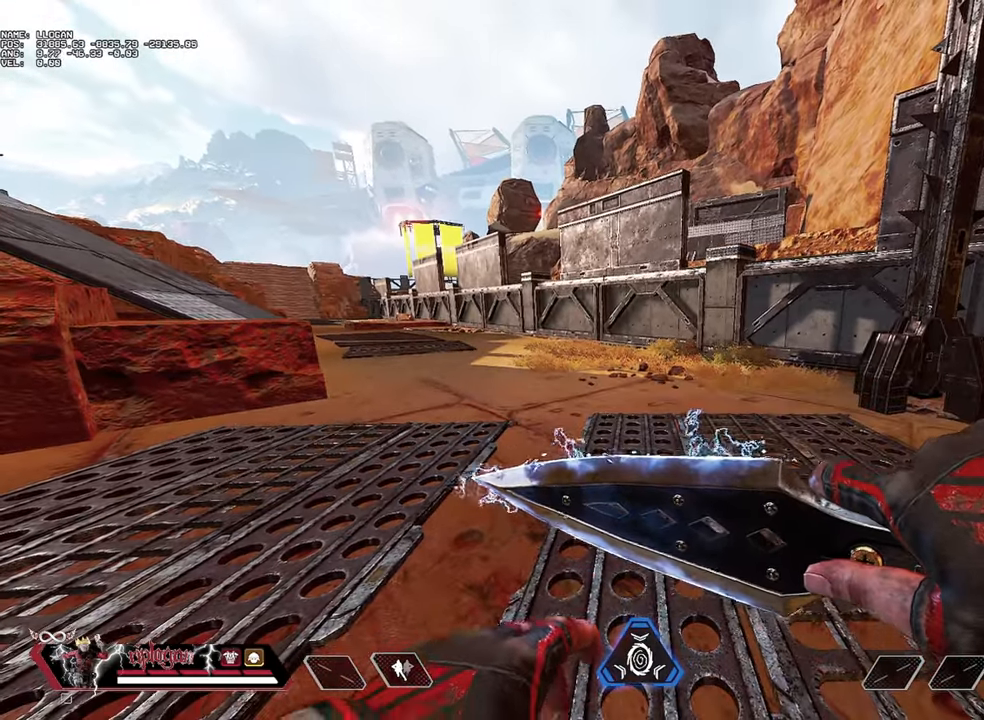
{"keys": [], "mouse": [], "events": []}
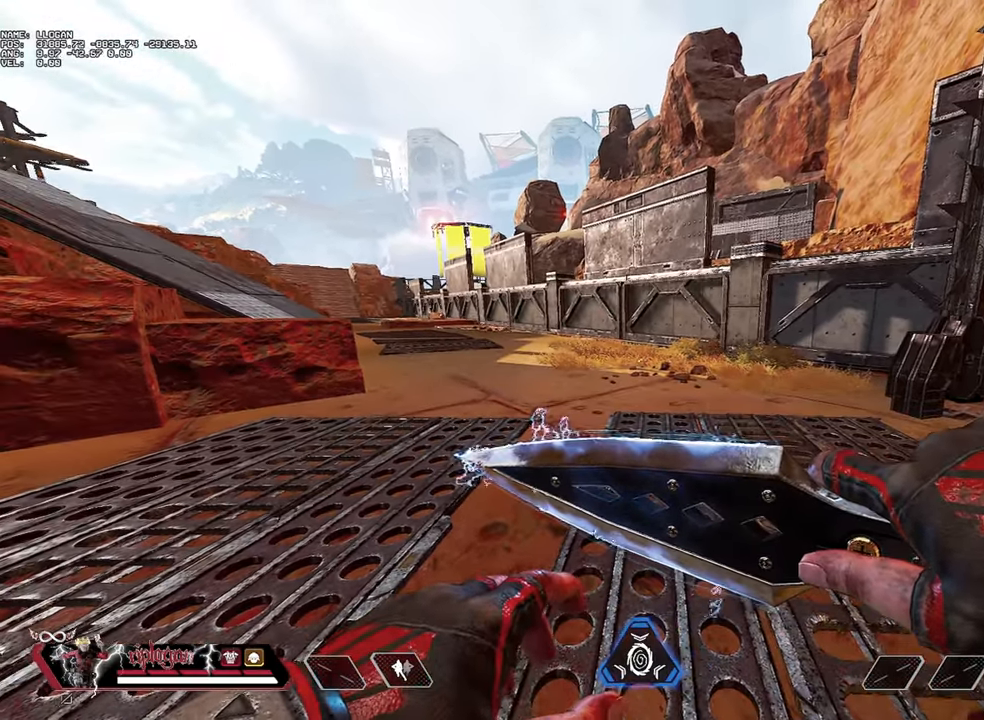
{"keys": [], "mouse": [], "events": [[183, "s", "down"], [417, "s", "up"]]}
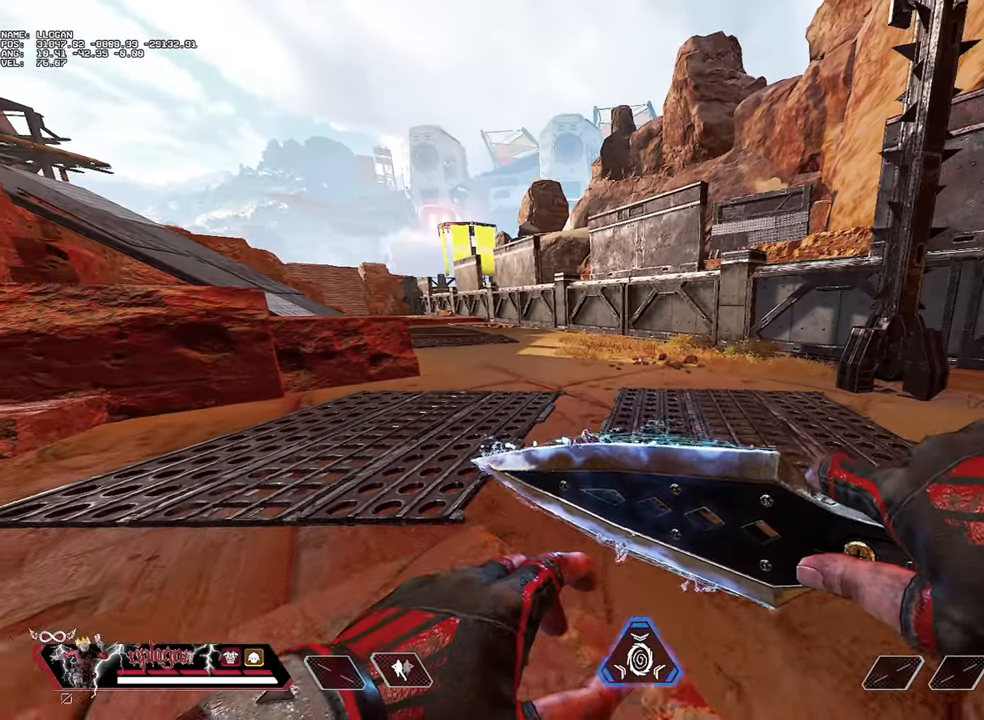
{"keys": [], "mouse": [], "events": []}
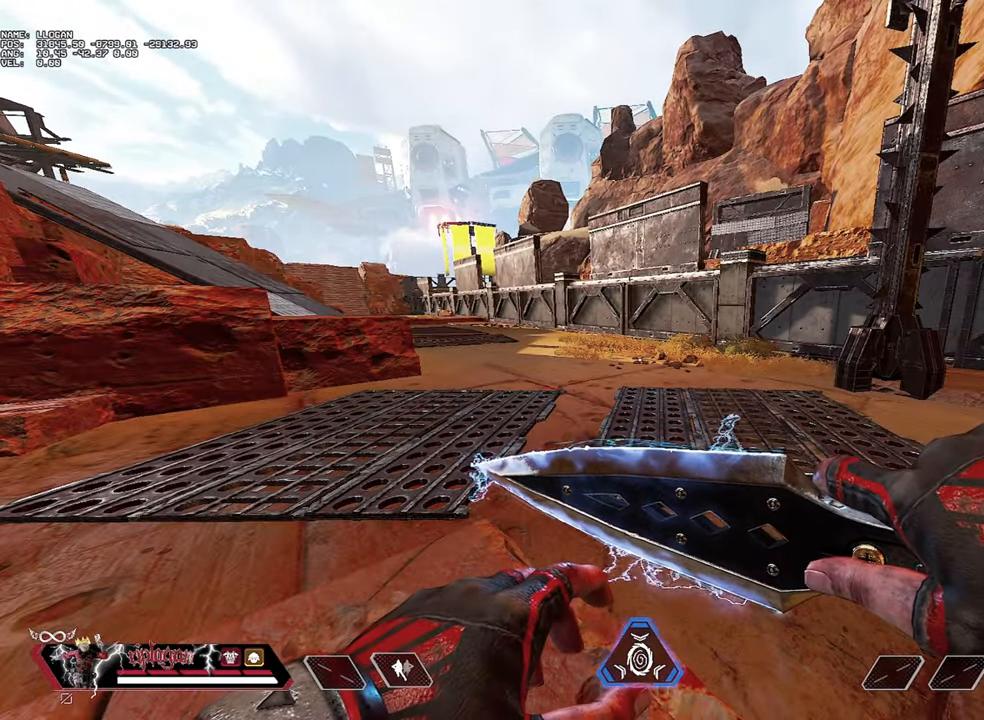
{"keys": ["d", "w"], "mouse": [], "events": [[400, "w", "down"], [500, "d", "down"]]}
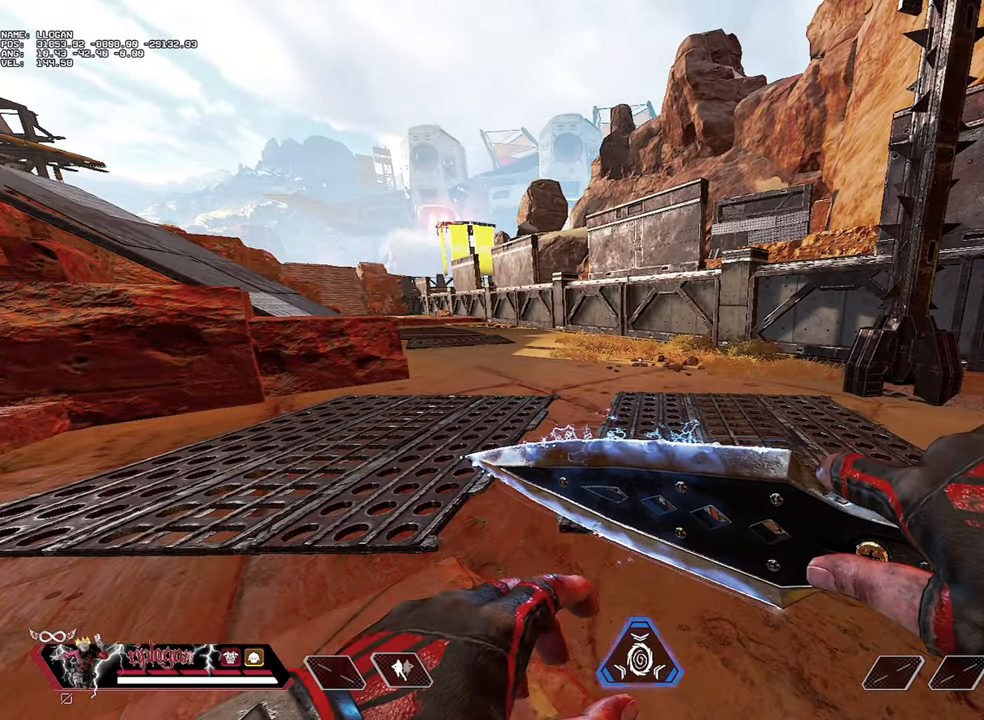
{"keys": ["w"], "mouse": [], "events": [[84, "w", "up"], [134, "d", "up"], [467, "w", "down"]]}
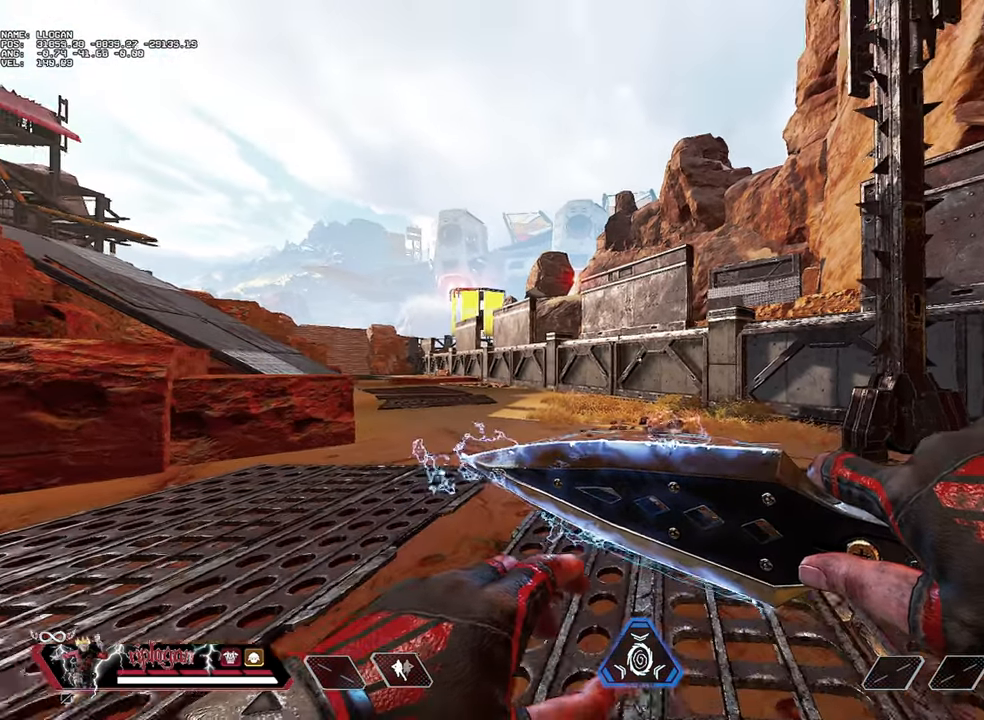
{"keys": ["w"], "mouse": [], "events": [[16, "d", "down"], [100, "d", "up"], [100, "w", "up"], [283, "w", "down"]]}
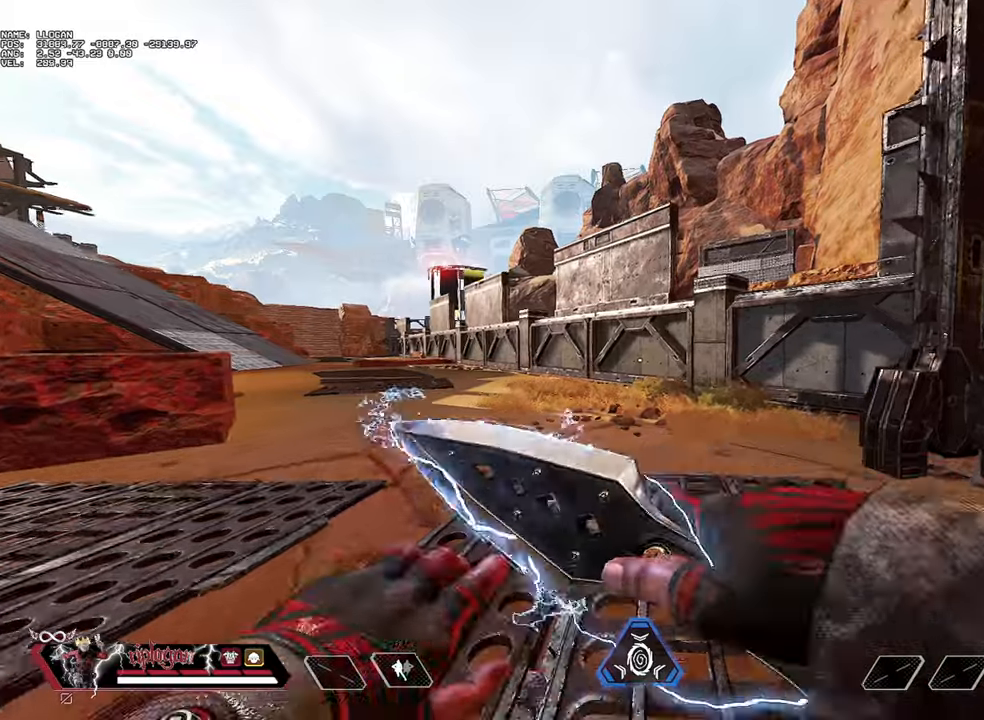
{"keys": ["w"], "mouse": [], "events": []}
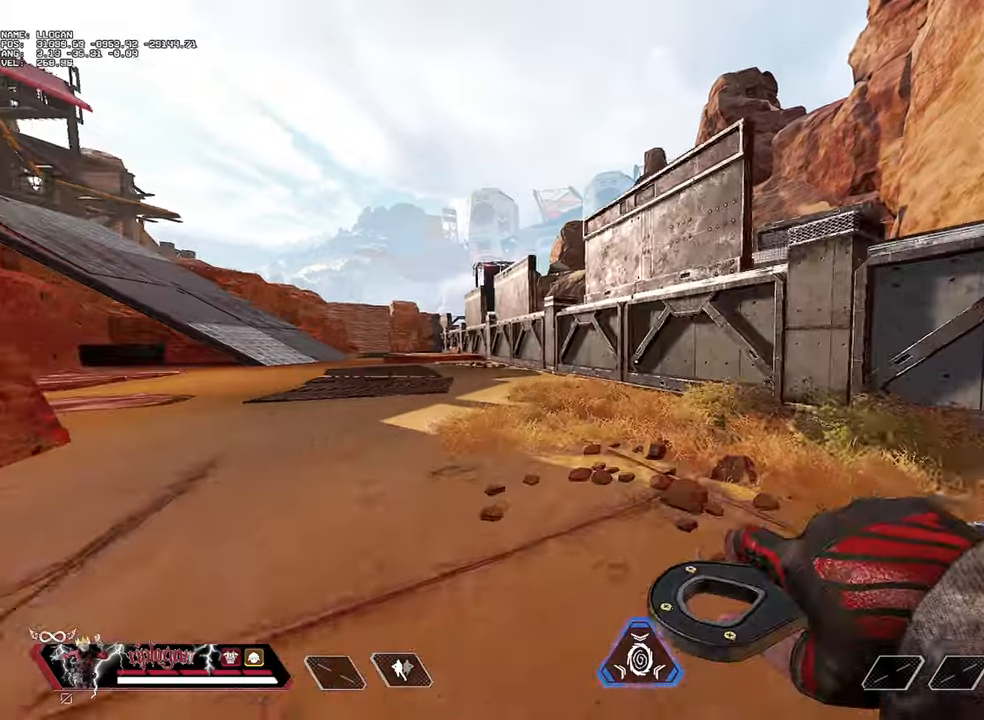
{"keys": ["space"], "mouse": [], "events": [[133, "ctrl", "down"], [417, "space", "down"], [467, "ctrl", "up"], [467, "w", "up"]]}
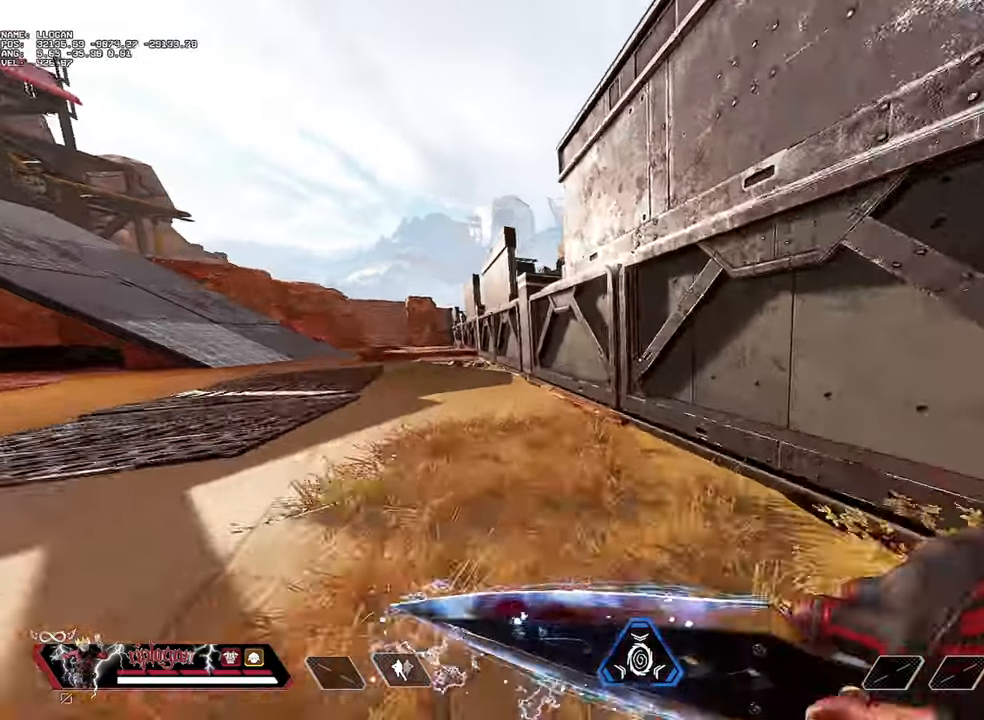
{"keys": [], "mouse": [], "events": [[17, "space", "up"]]}
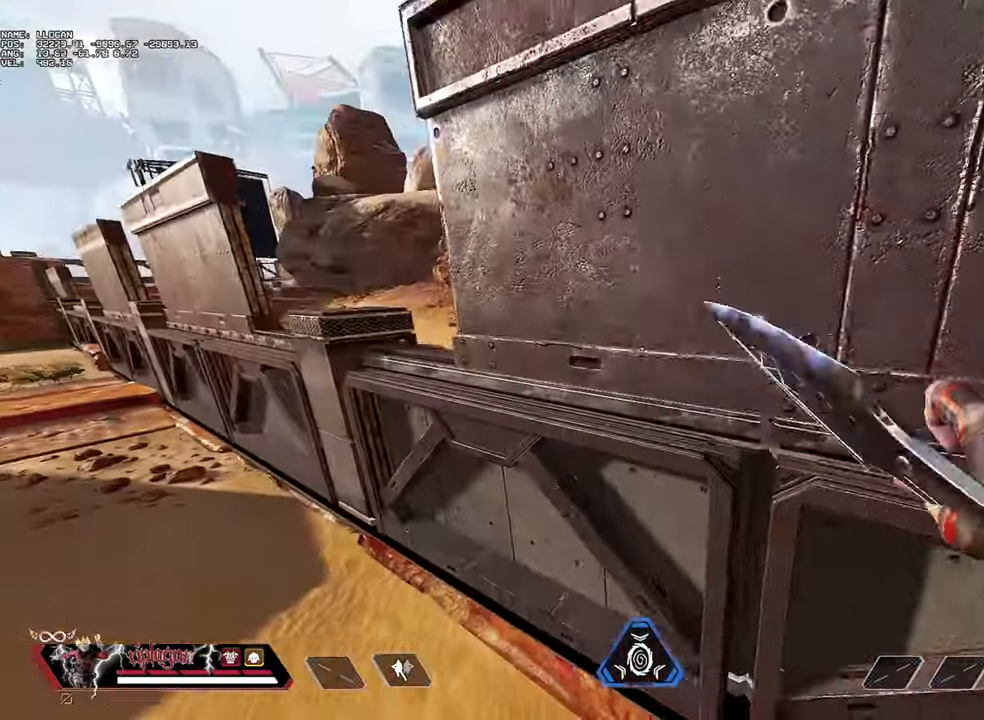
{"keys": [], "mouse": [], "events": []}
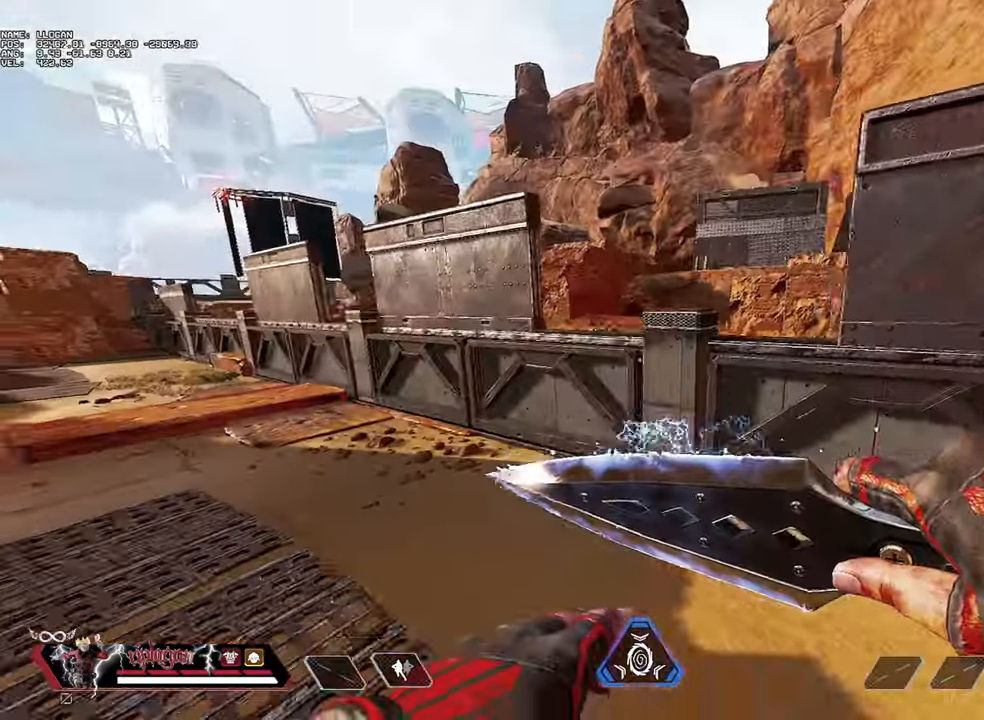
{"keys": [], "mouse": [], "events": []}
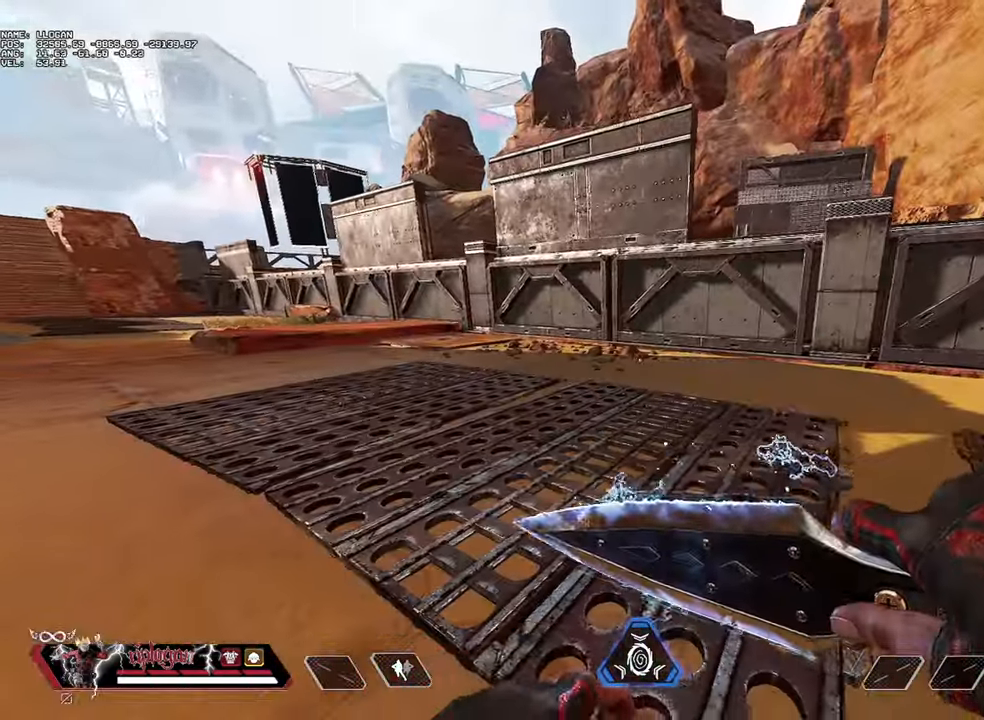
{"keys": ["a"], "mouse": [], "events": [[300, "a", "down"]]}
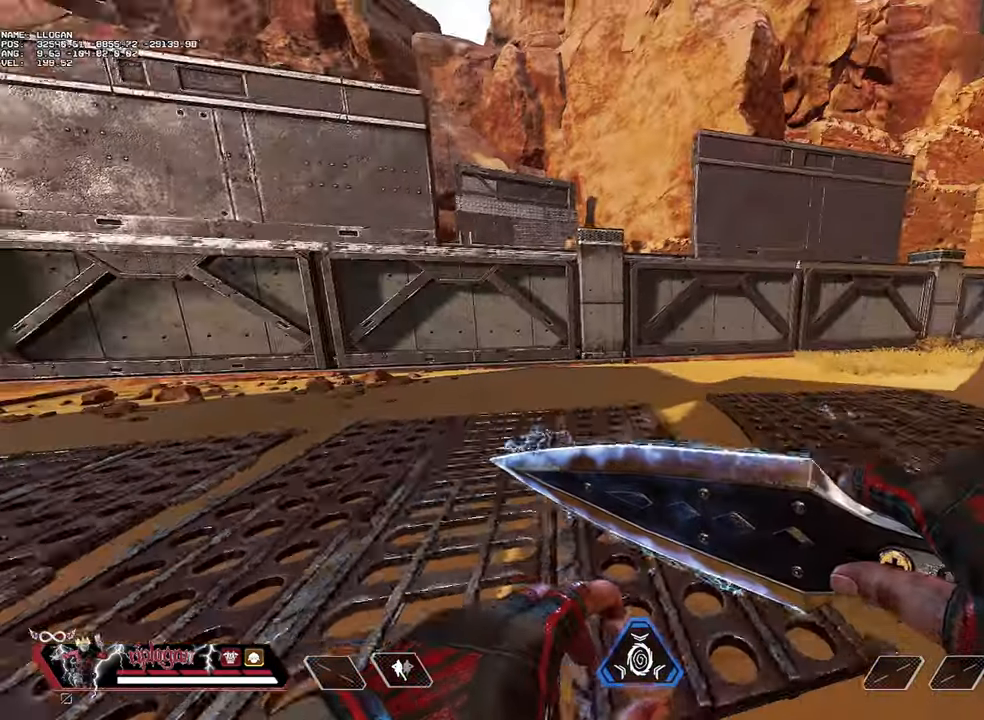
{"keys": ["w"], "mouse": [], "events": [[34, "s", "down"], [67, "a", "up"], [301, "s", "up"], [401, "w", "down"]]}